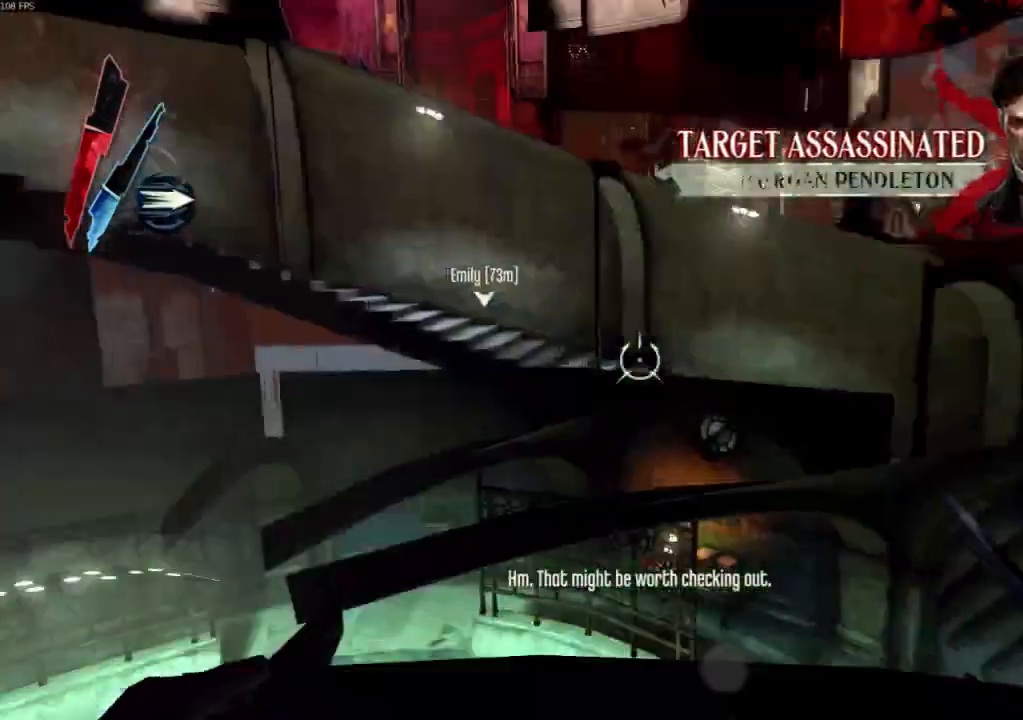
Gameplay with keyboard and mouse; each line is a JSON object with the keys and mouse buttons held at the frame after it. "events" lists presses ("down") and releases ("up") of "4", "5", "a", "alt", "c", "ctrl", "d", "e", "escape", "f", "q", "r", "s", "shift", "space", "tab", "v", "w", "x", "z", "mouse_left", "mouse_middle", "mouse_right", "mouse_wheel_up" and "mouse_wheel_down" between this image and that frame as [ms after this image, input, new state], when the widget could be followed in between. "mouse_left", "mouse_middle", "mouse_right", "mouse_wheel_up", "mouse_wheel_down" = the "left", "middle", "right", "wheel_up", "wheel_down" buttons of the "mouse" list. No other keys are recorded. Not read: mouse_move.
{"keys": ["shift", "w"], "mouse": [], "events": [[167, "a", "down"], [400, "a", "up"]]}
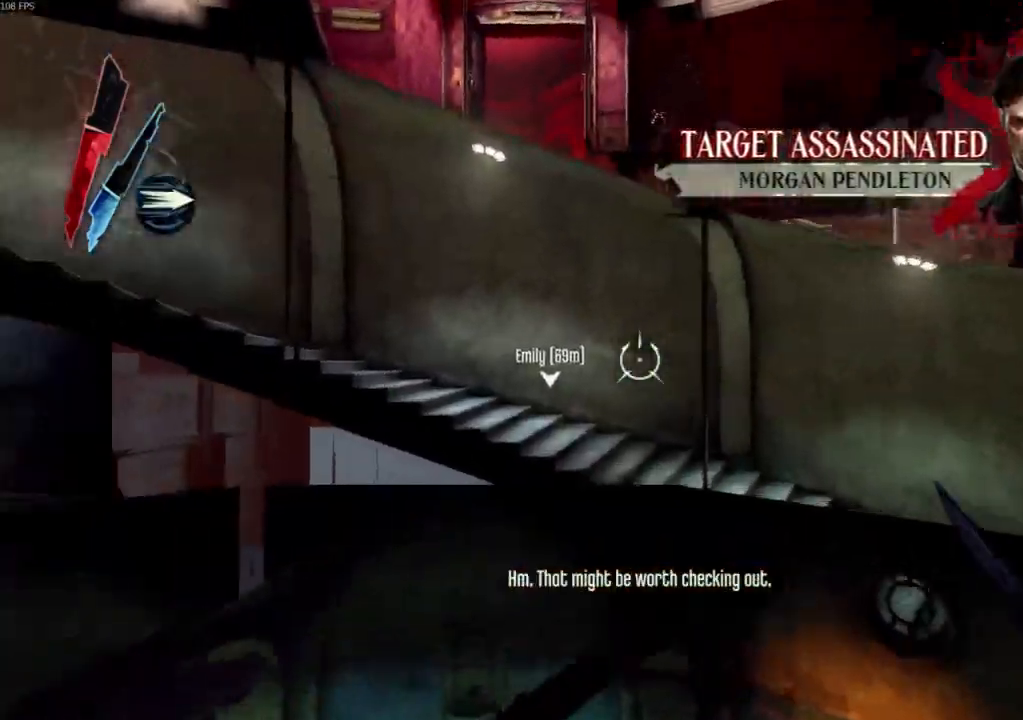
{"keys": ["shift", "w"], "mouse": [], "events": []}
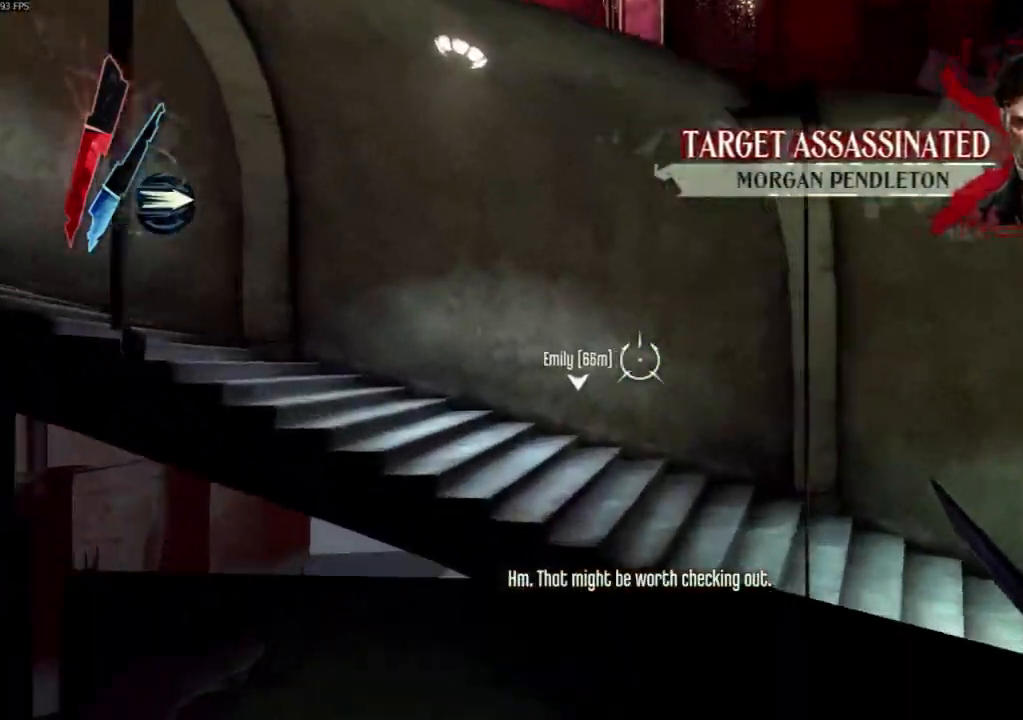
{"keys": ["shift", "space", "w"], "mouse": []}
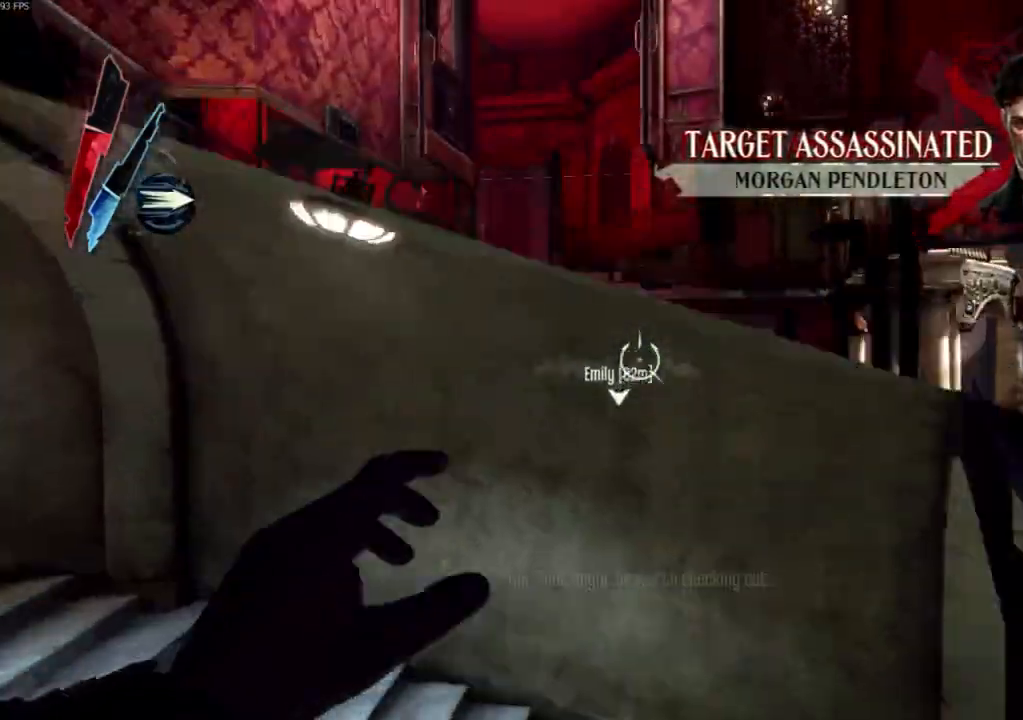
{"keys": ["shift", "space", "w"], "mouse": []}